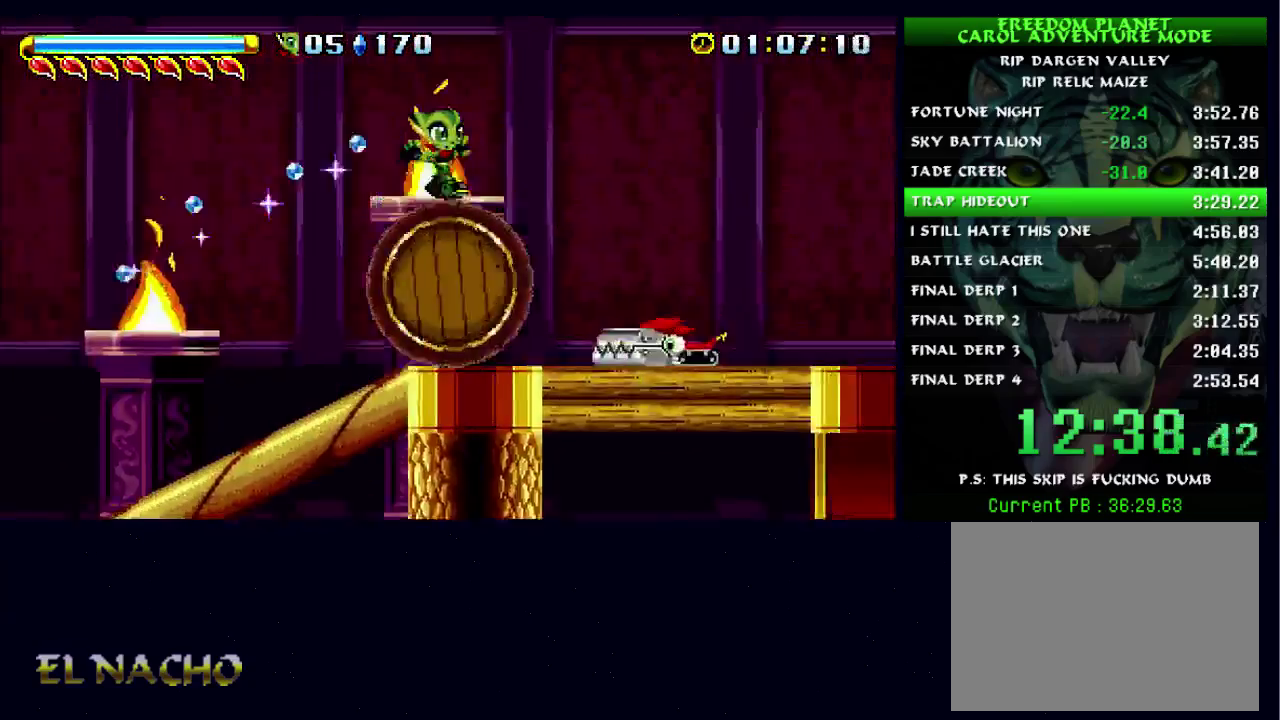
Gameplay with a controller (Xbox layout); each line is a JSON object with the inputs held at the frame after it. "events" lists button and stick changes between this image and that frame as [ms after this image, input, new state], when the widget could be followed in between. Not read: L3 R3.
{"buttons": [], "left_stick": "right", "right_stick": "center", "events": []}
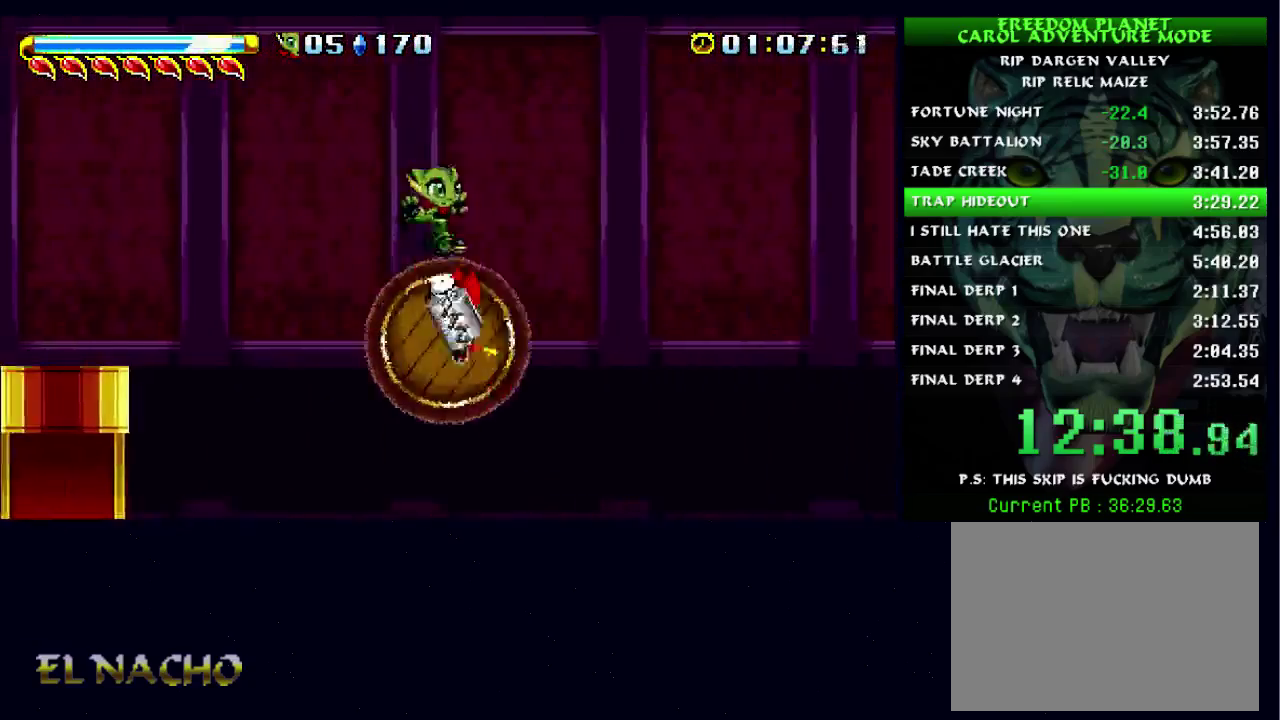
{"buttons": [], "left_stick": "right", "right_stick": "center", "events": [[100, "A", "down"], [200, "A", "up"]]}
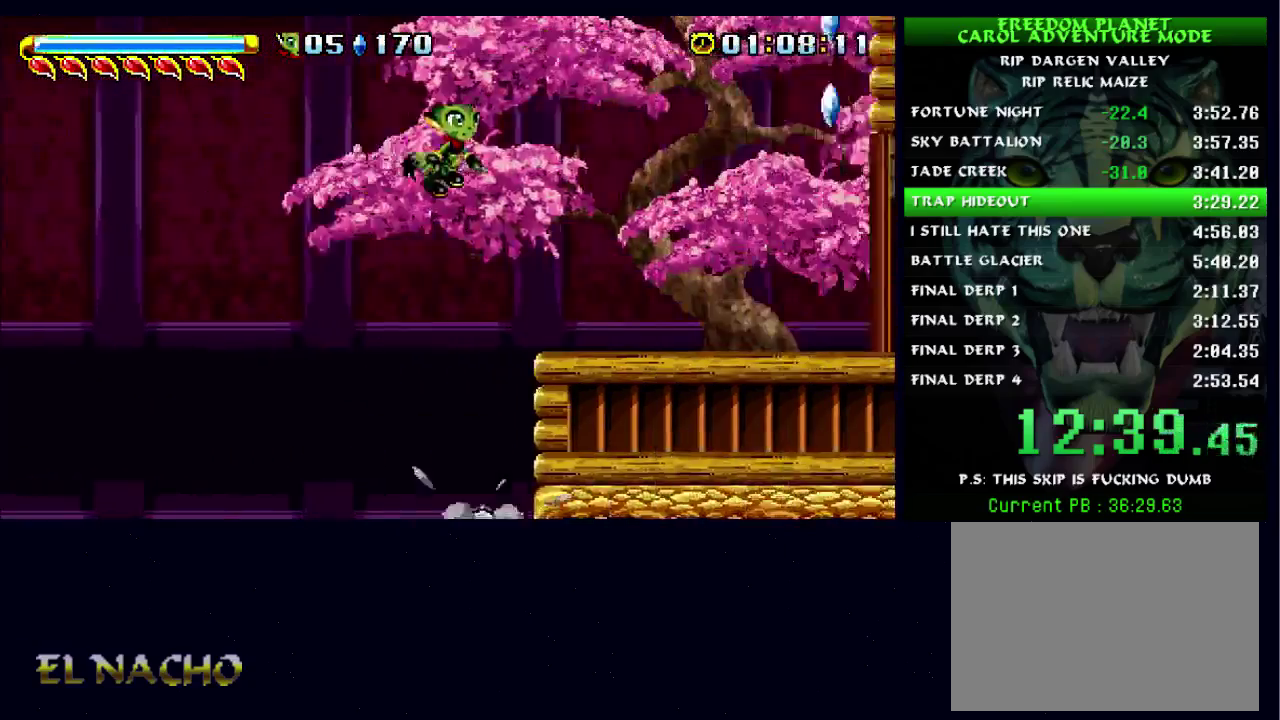
{"buttons": ["A"], "left_stick": "right", "right_stick": "center", "events": [[67, "left_stick", "left"], [400, "left_stick", "right"], [433, "A", "down"]]}
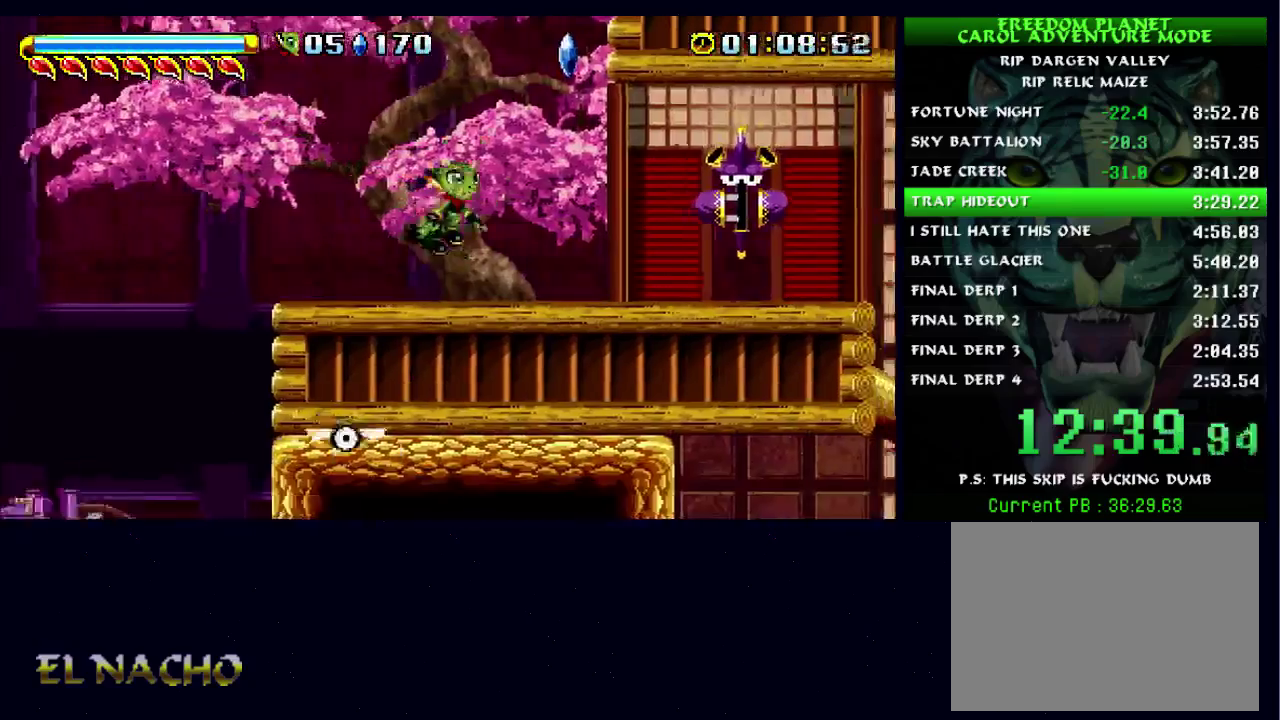
{"buttons": ["A"], "left_stick": "right", "right_stick": "center", "events": [[300, "A", "up"], [367, "A", "down"]]}
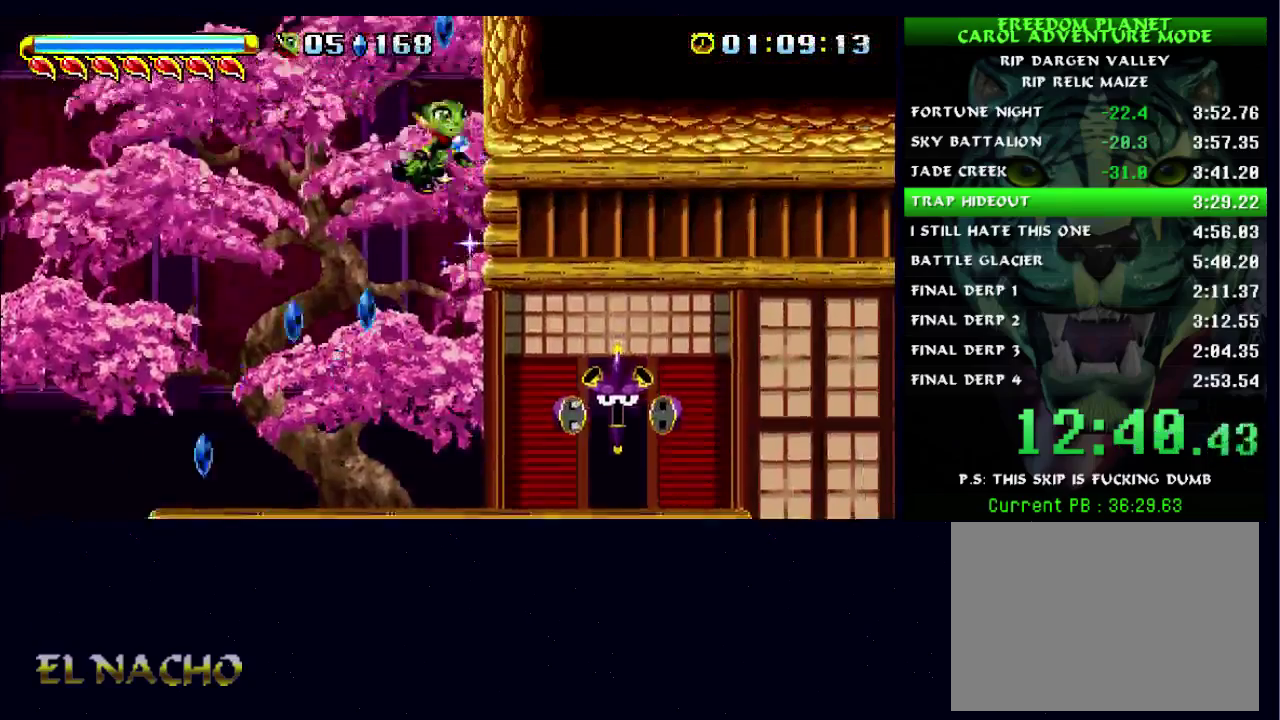
{"buttons": ["A"], "left_stick": "right", "right_stick": "center", "events": [[367, "A", "up"], [433, "A", "down"]]}
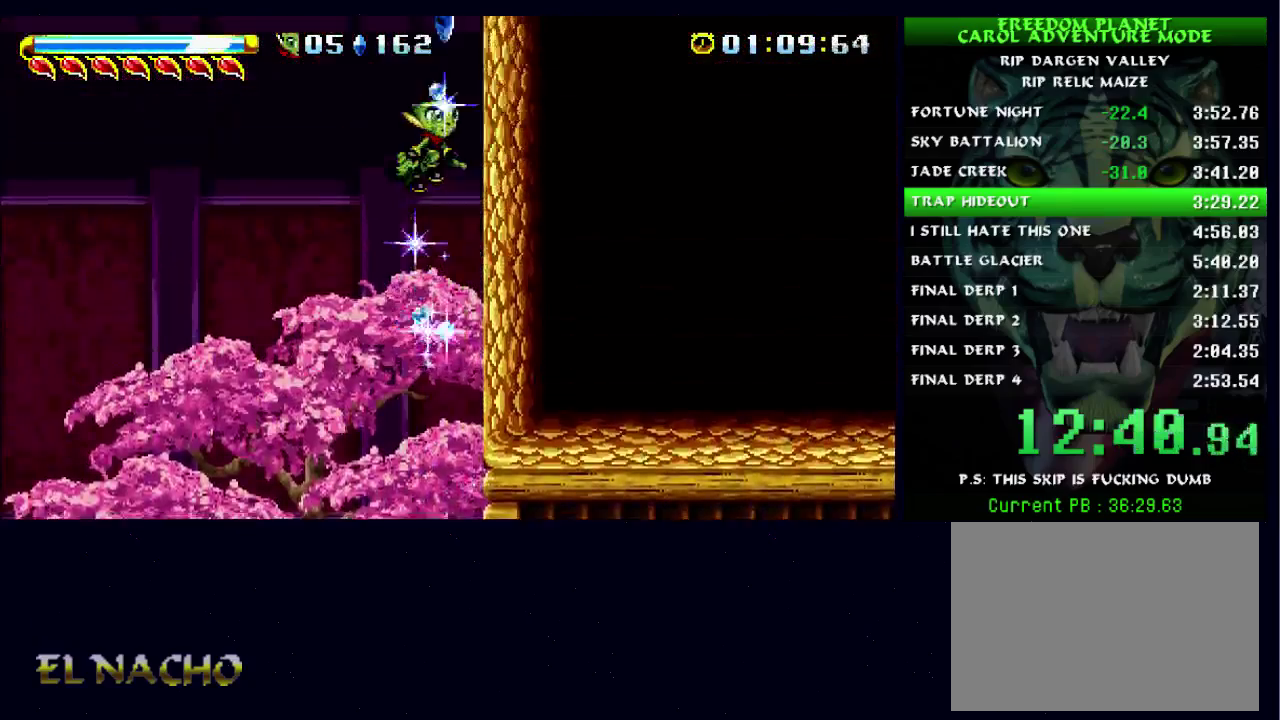
{"buttons": ["A"], "left_stick": "right", "right_stick": "center", "events": [[67, "A", "up"], [133, "A", "down"]]}
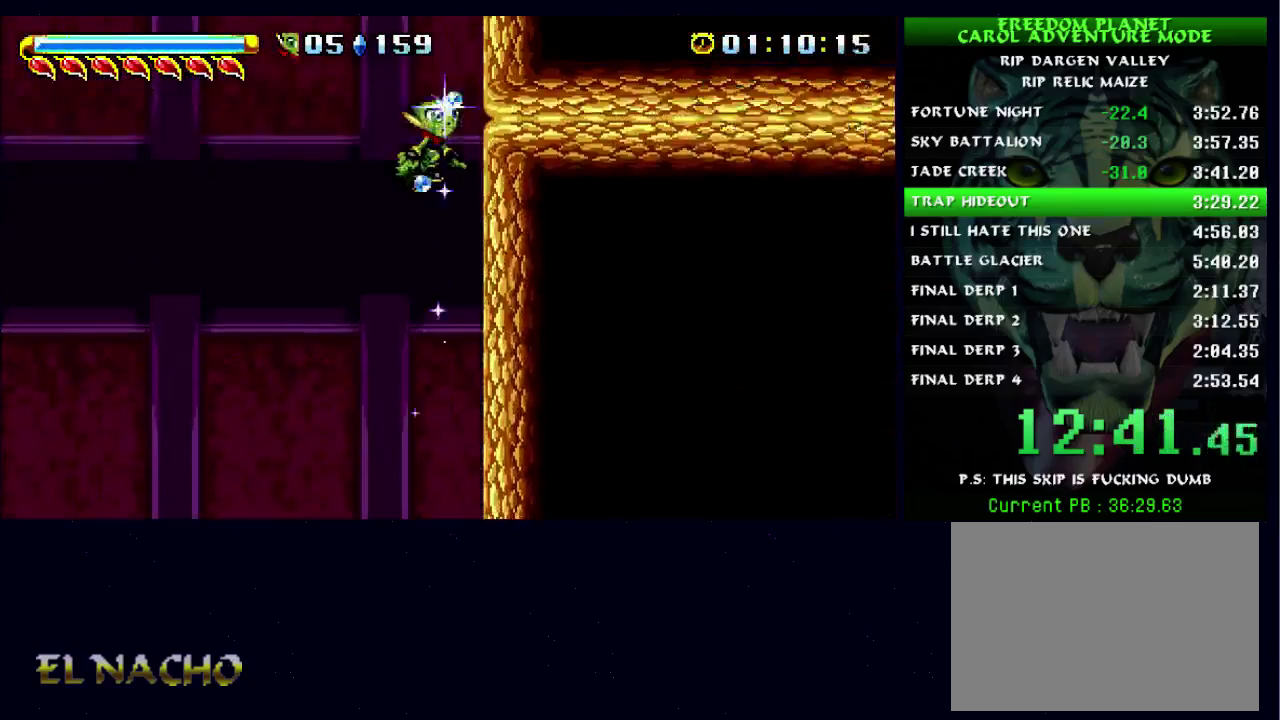
{"buttons": ["A"], "left_stick": "right", "right_stick": "center", "events": [[67, "A", "up"], [133, "A", "down"]]}
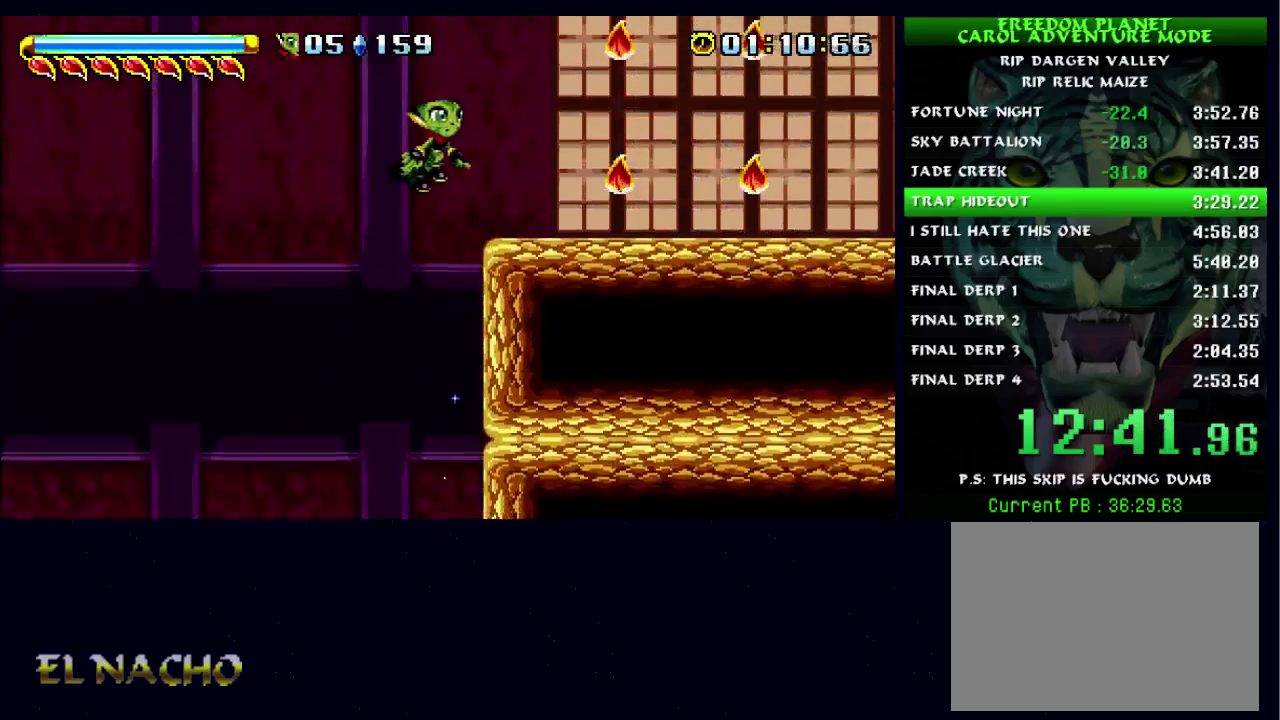
{"buttons": [], "left_stick": "right", "right_stick": "center", "events": [[33, "A", "up"], [100, "A", "down"], [267, "A", "up"]]}
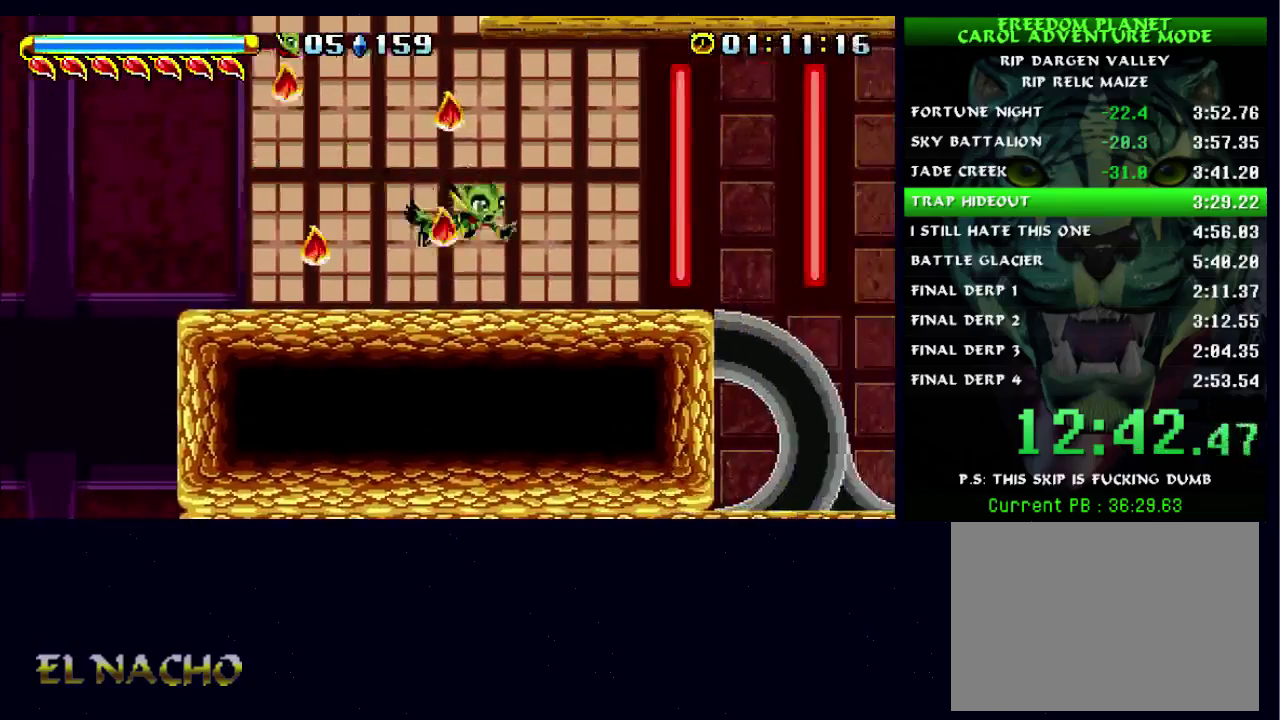
{"buttons": [], "left_stick": "down-right", "right_stick": "center", "events": [[267, "left_stick", "down-right"]]}
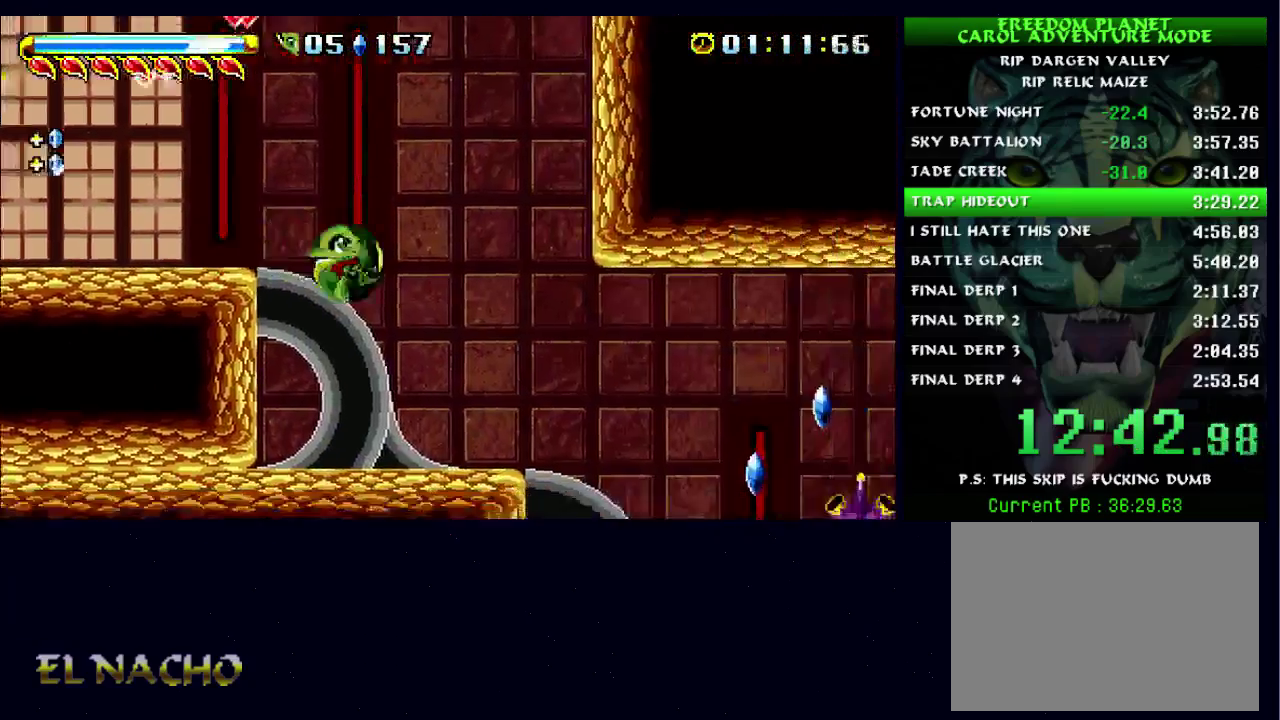
{"buttons": [], "left_stick": "right", "right_stick": "center", "events": [[133, "left_stick", "right"]]}
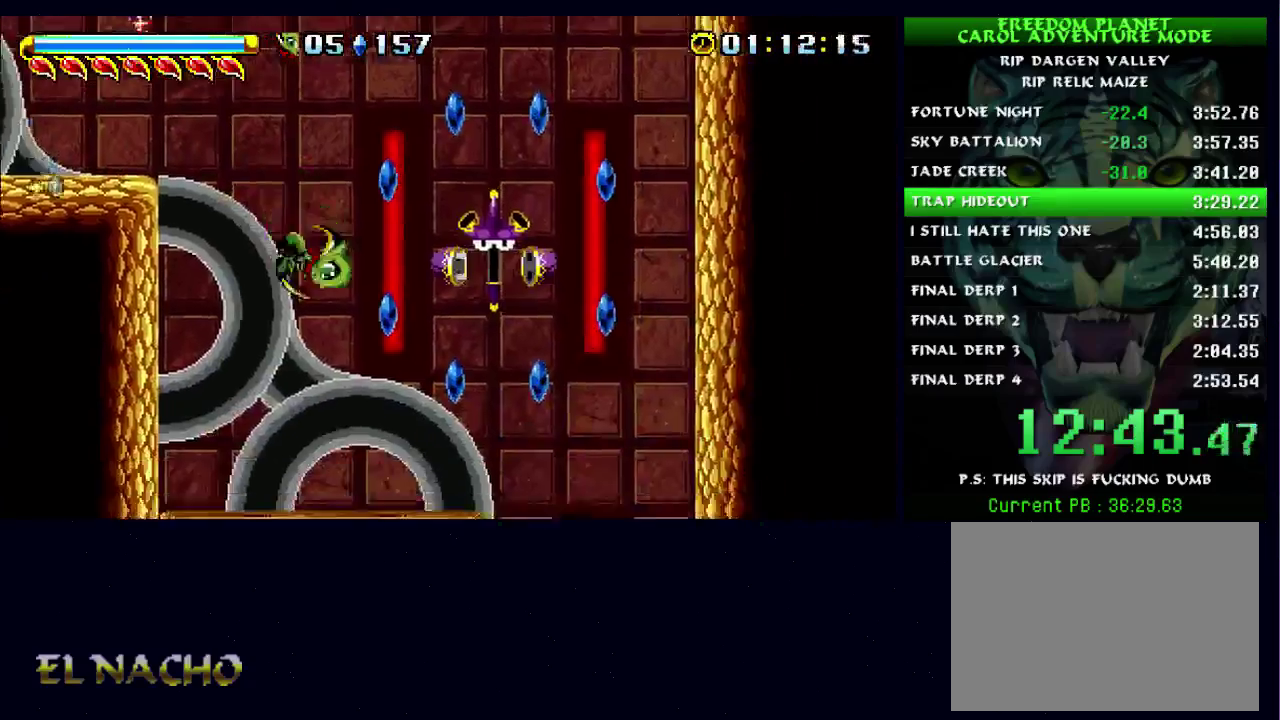
{"buttons": ["A"], "left_stick": "right", "right_stick": "center", "events": [[500, "A", "down"]]}
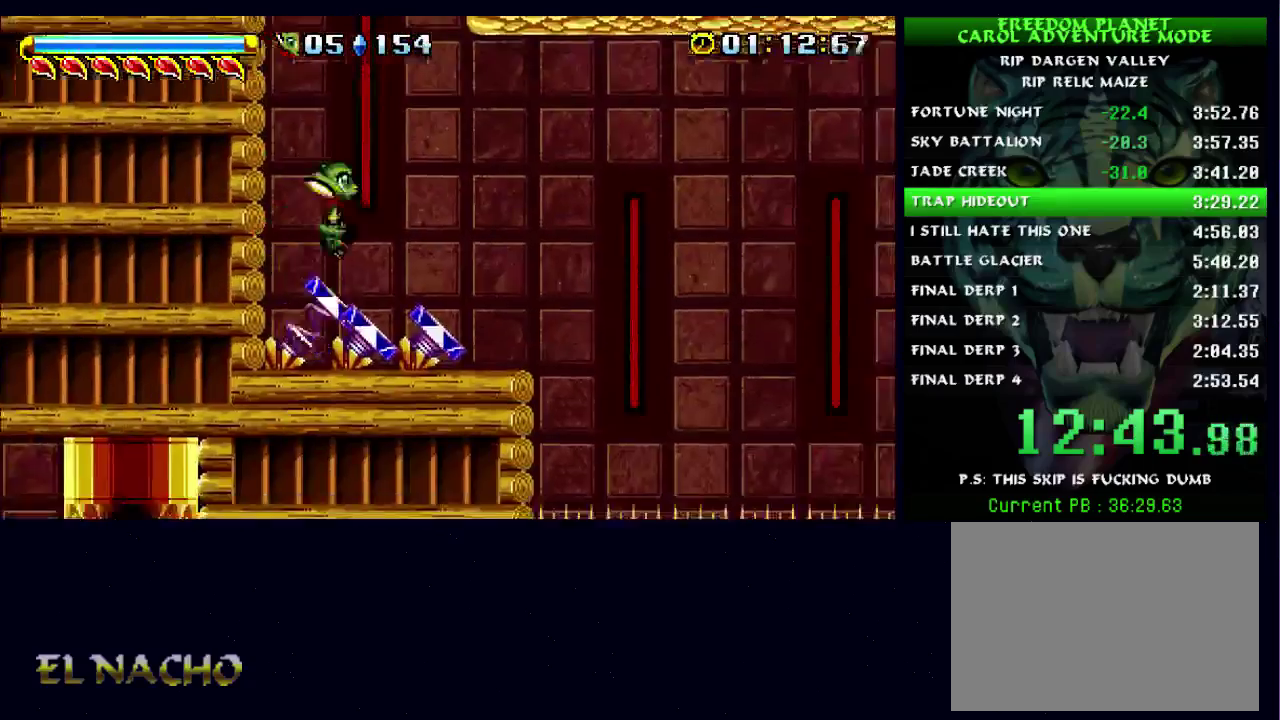
{"buttons": [], "left_stick": "right", "right_stick": "center", "events": [[167, "A", "up"]]}
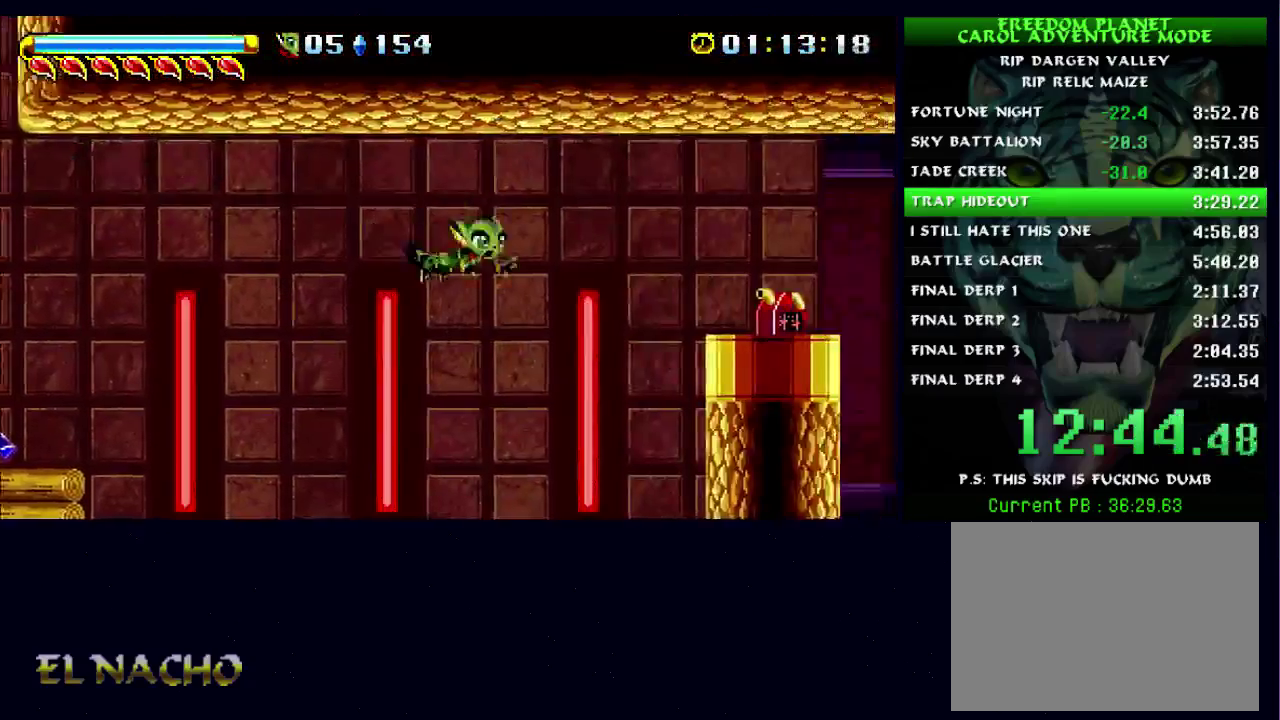
{"buttons": [], "left_stick": "right", "right_stick": "center", "events": [[233, "A", "down"], [400, "A", "up"]]}
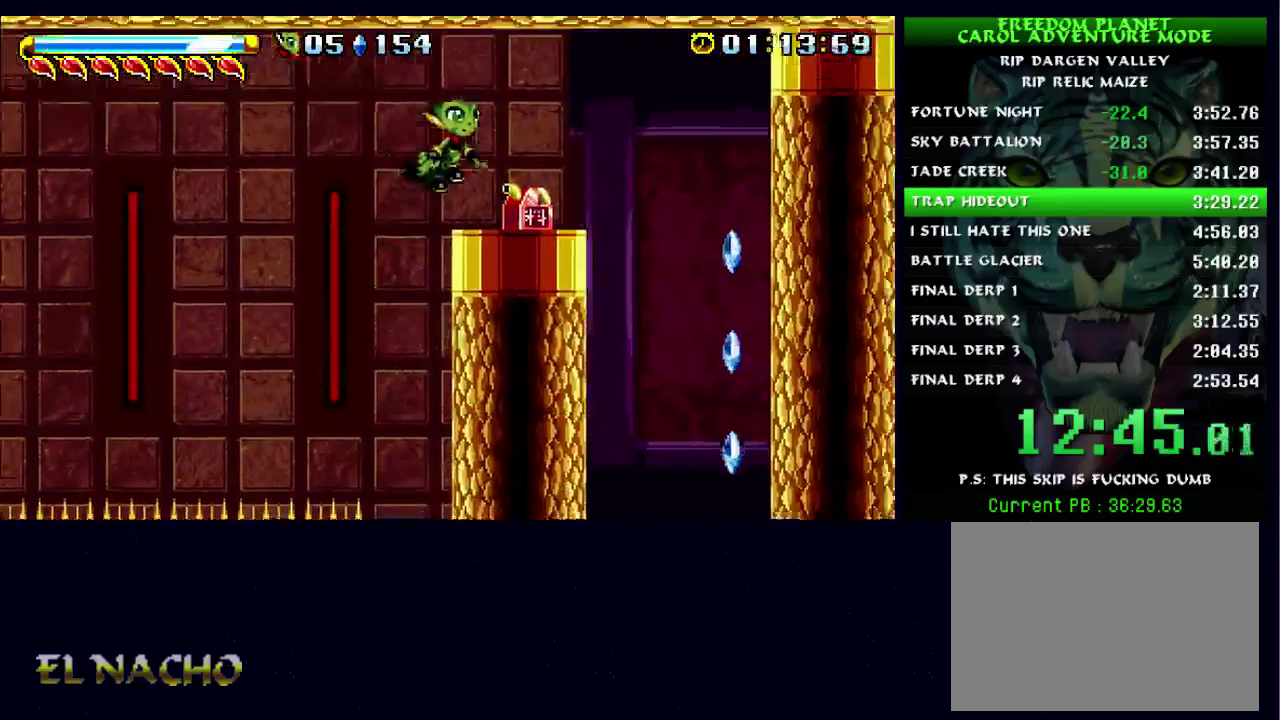
{"buttons": [], "left_stick": "right", "right_stick": "center", "events": [[100, "left_stick", "center"], [267, "left_stick", "left"], [467, "left_stick", "right"]]}
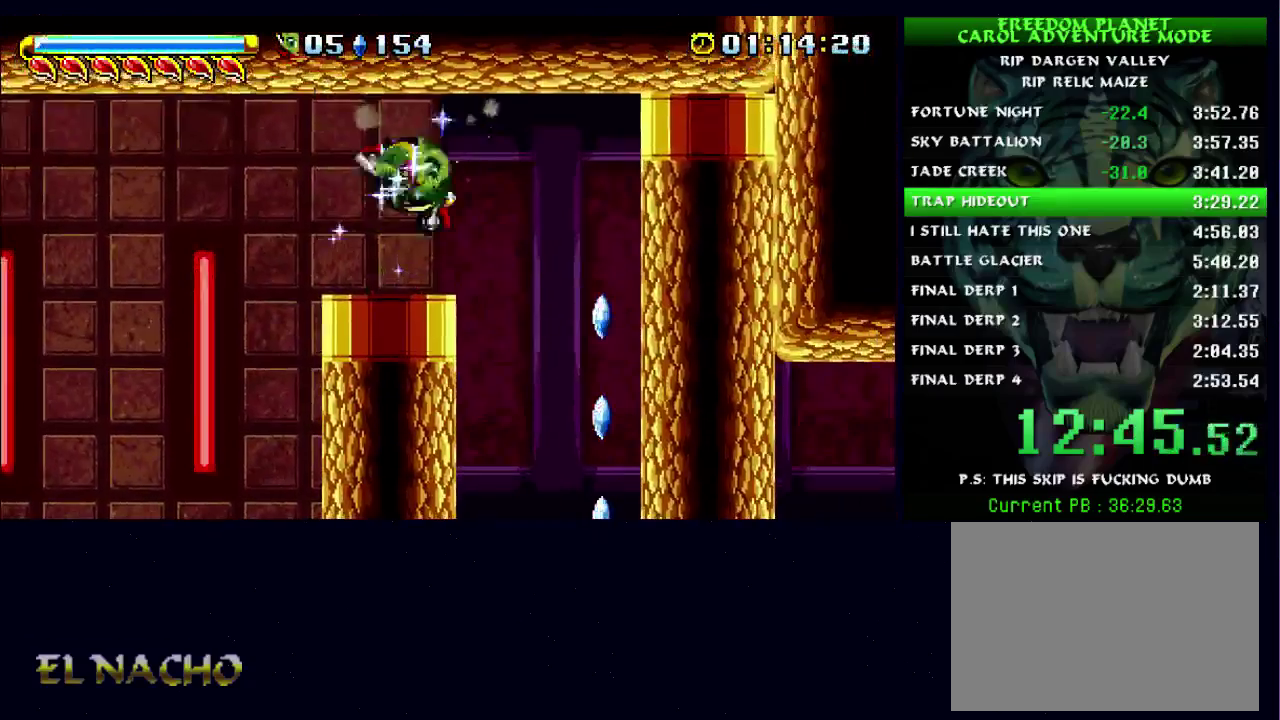
{"buttons": [], "left_stick": "left", "right_stick": "center", "events": [[300, "left_stick", "center"], [400, "left_stick", "left"]]}
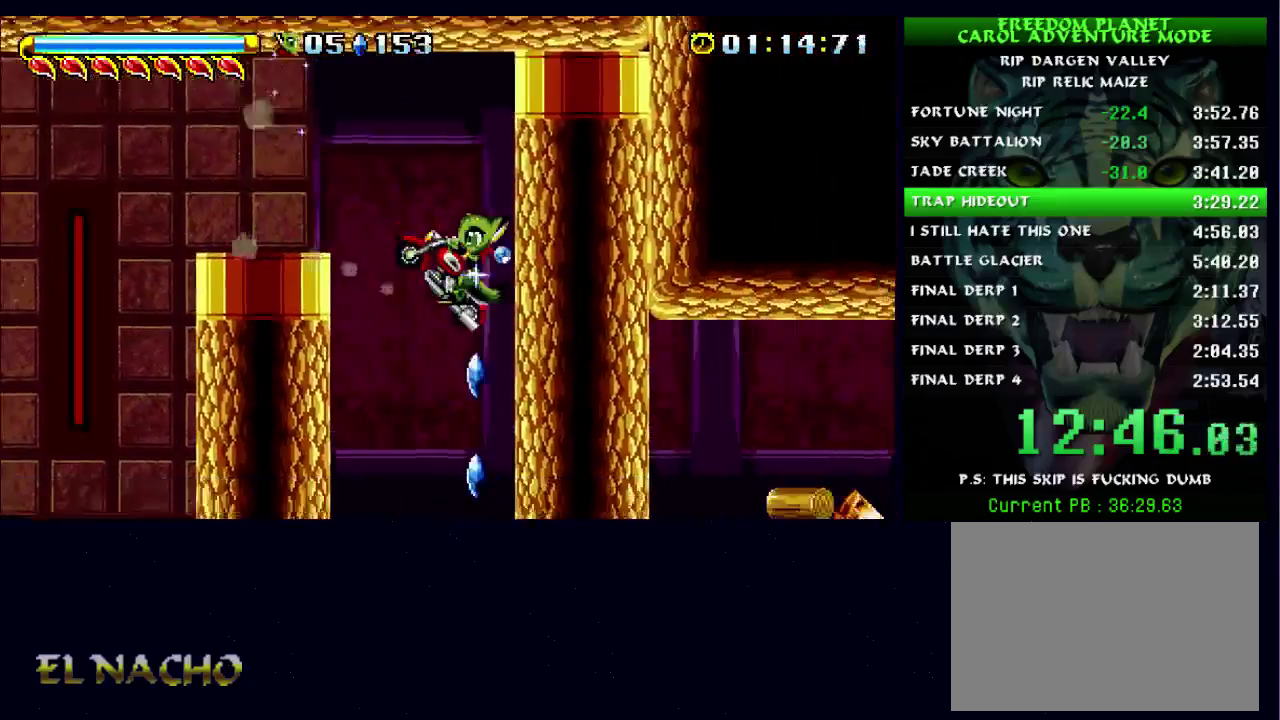
{"buttons": [], "left_stick": "right", "right_stick": "center", "events": [[33, "left_stick", "center"], [300, "left_stick", "right"]]}
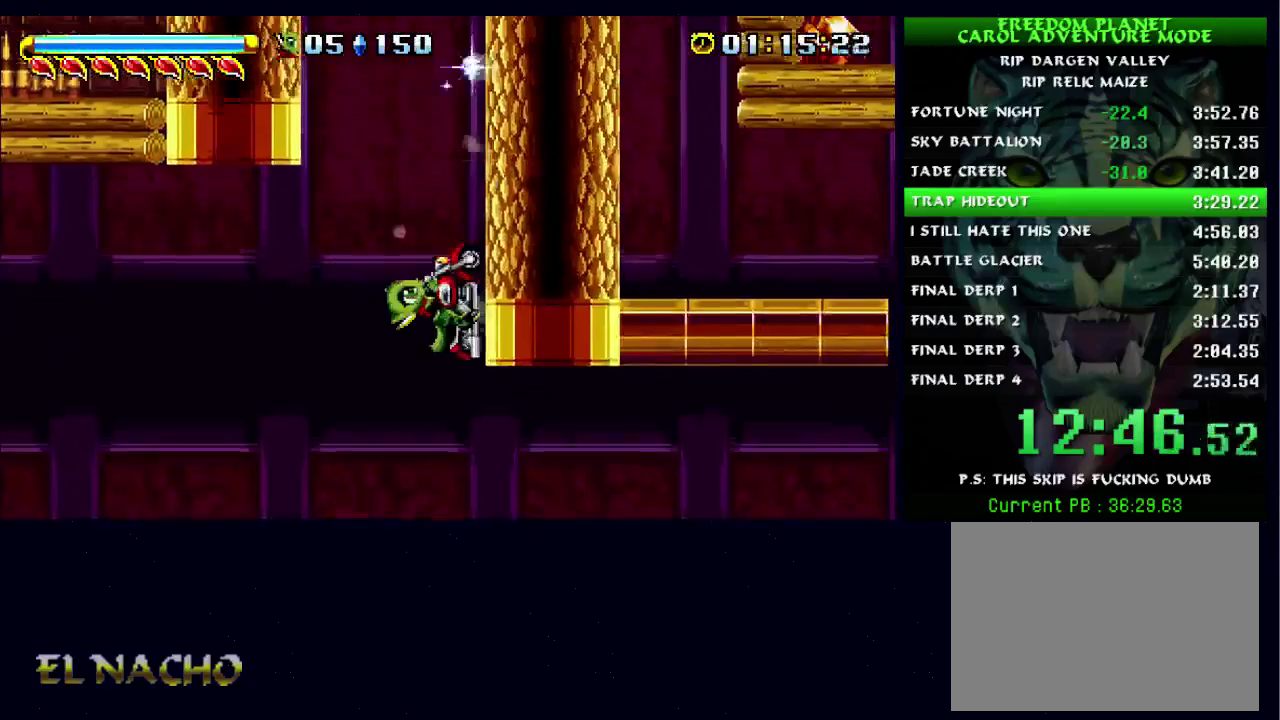
{"buttons": [], "left_stick": "center", "right_stick": "center", "events": [[300, "left_stick", "left"], [433, "left_stick", "center"]]}
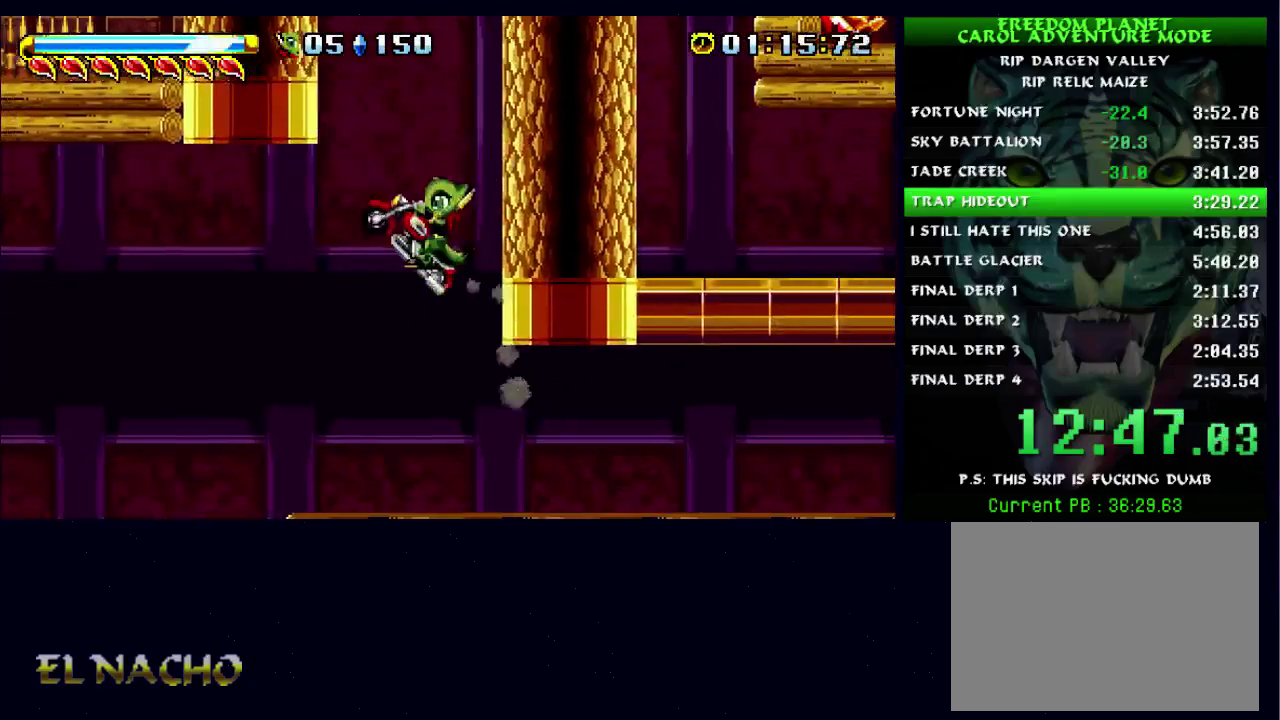
{"buttons": ["B"], "left_stick": "right", "right_stick": "center", "events": [[33, "left_stick", "right"], [433, "B", "down"]]}
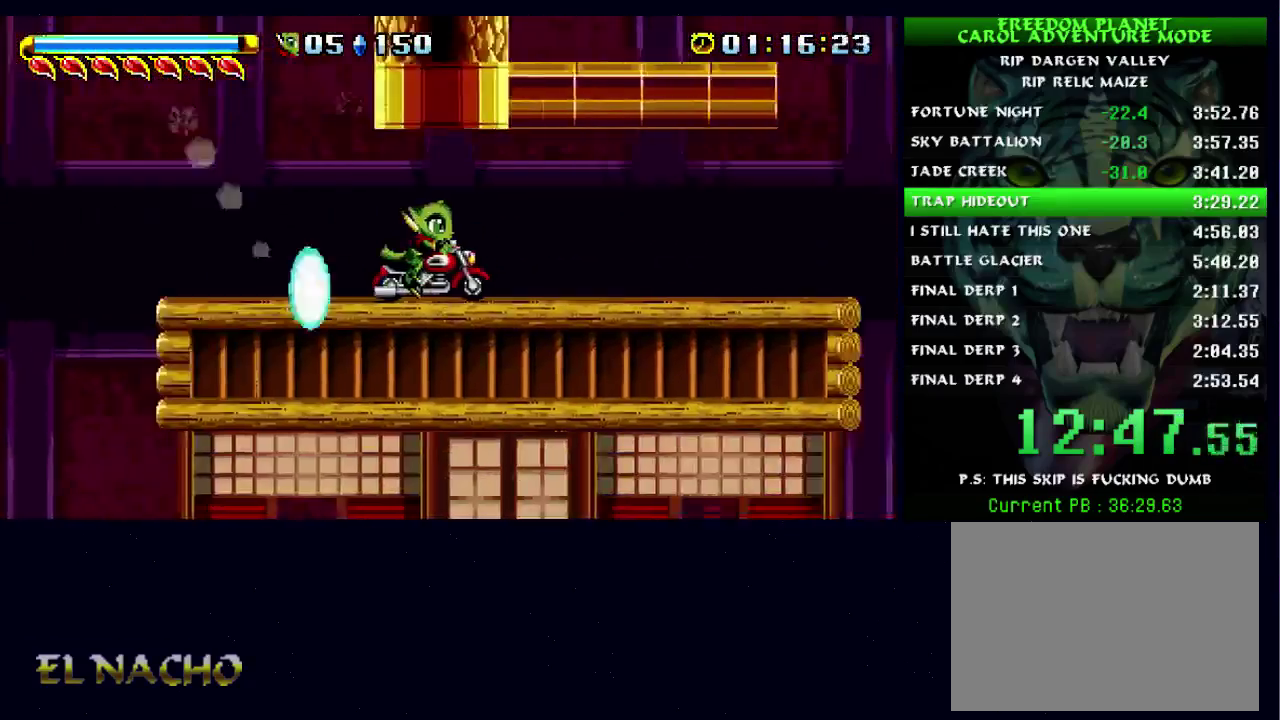
{"buttons": ["A"], "left_stick": "right", "right_stick": "center", "events": [[133, "B", "up"], [367, "A", "down"]]}
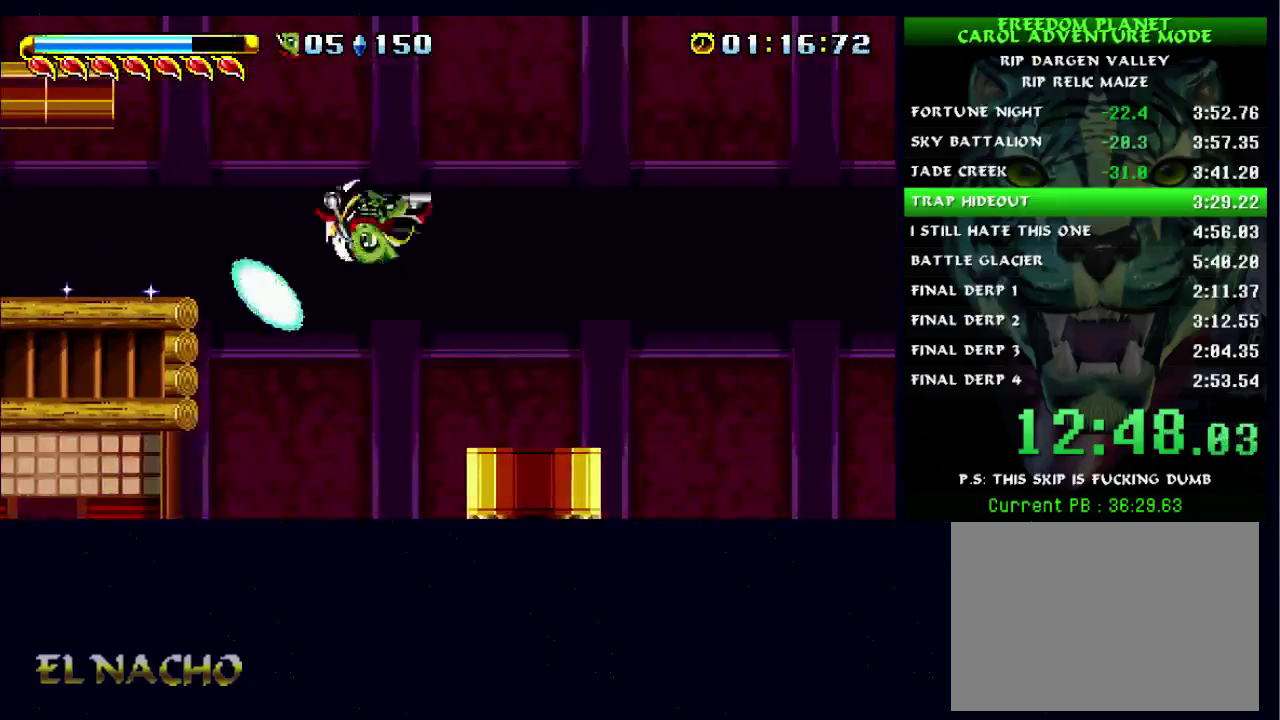
{"buttons": [], "left_stick": "right", "right_stick": "center", "events": [[33, "A", "up"]]}
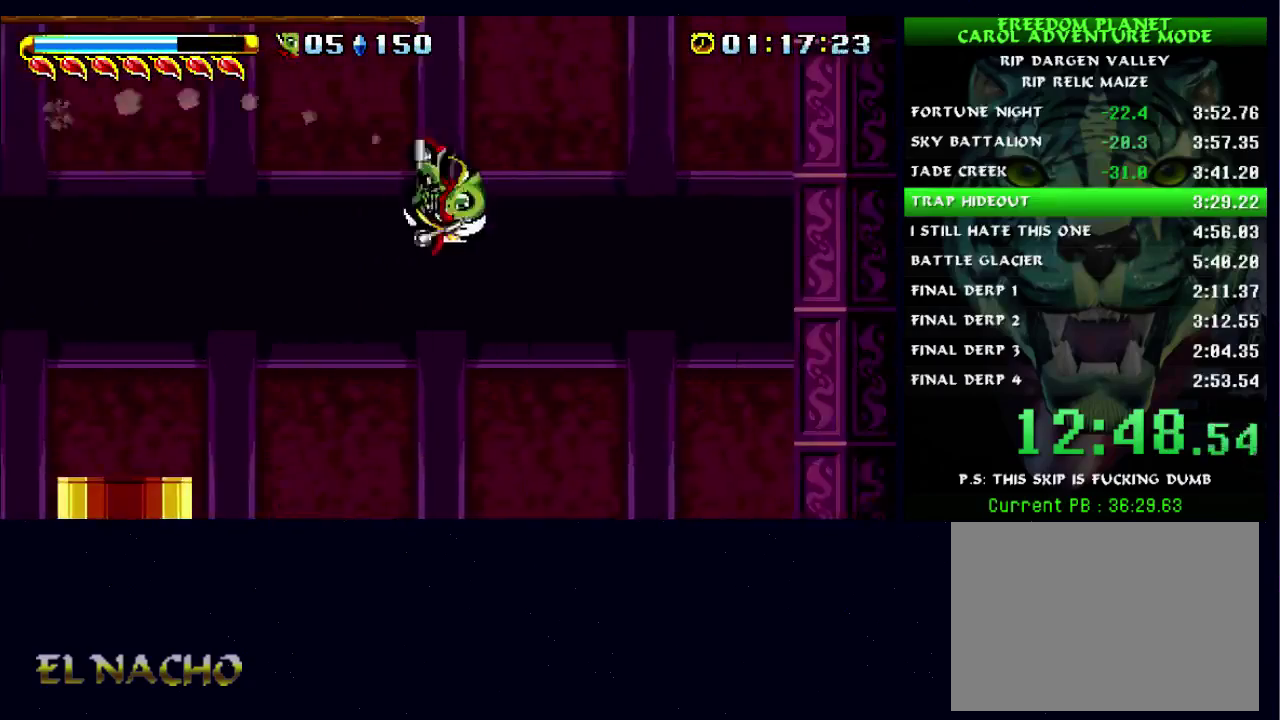
{"buttons": ["B"], "left_stick": "right", "right_stick": "center", "events": [[433, "B", "down"]]}
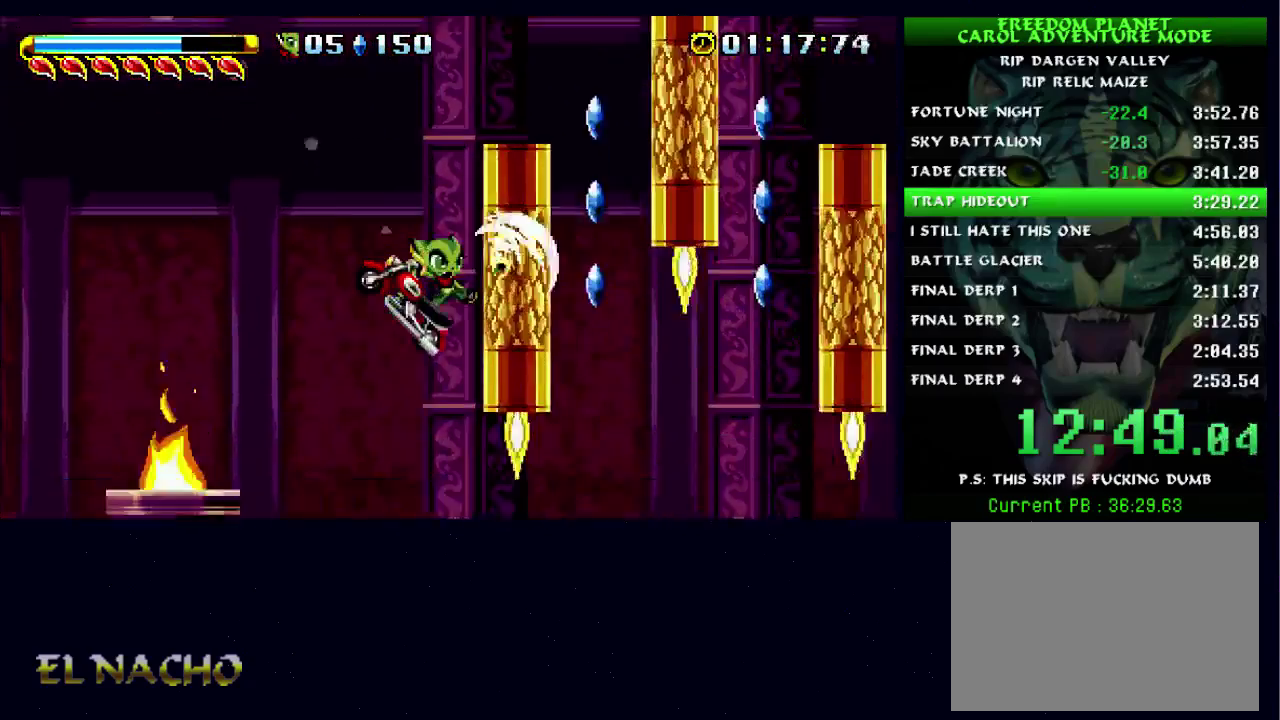
{"buttons": ["A"], "left_stick": "right", "right_stick": "center", "events": [[33, "A", "down"], [300, "A", "up"], [433, "B", "up"], [500, "A", "down"]]}
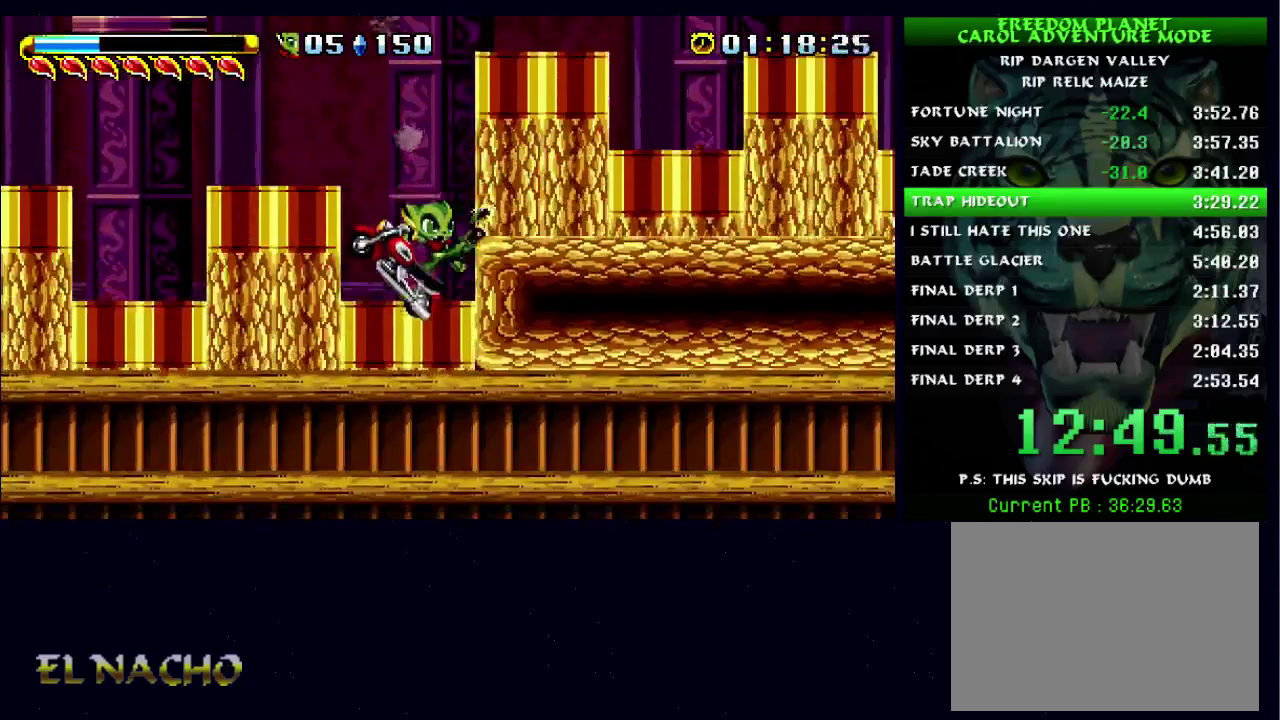
{"buttons": ["B"], "left_stick": "right", "right_stick": "center", "events": [[133, "A", "up"], [167, "B", "down"]]}
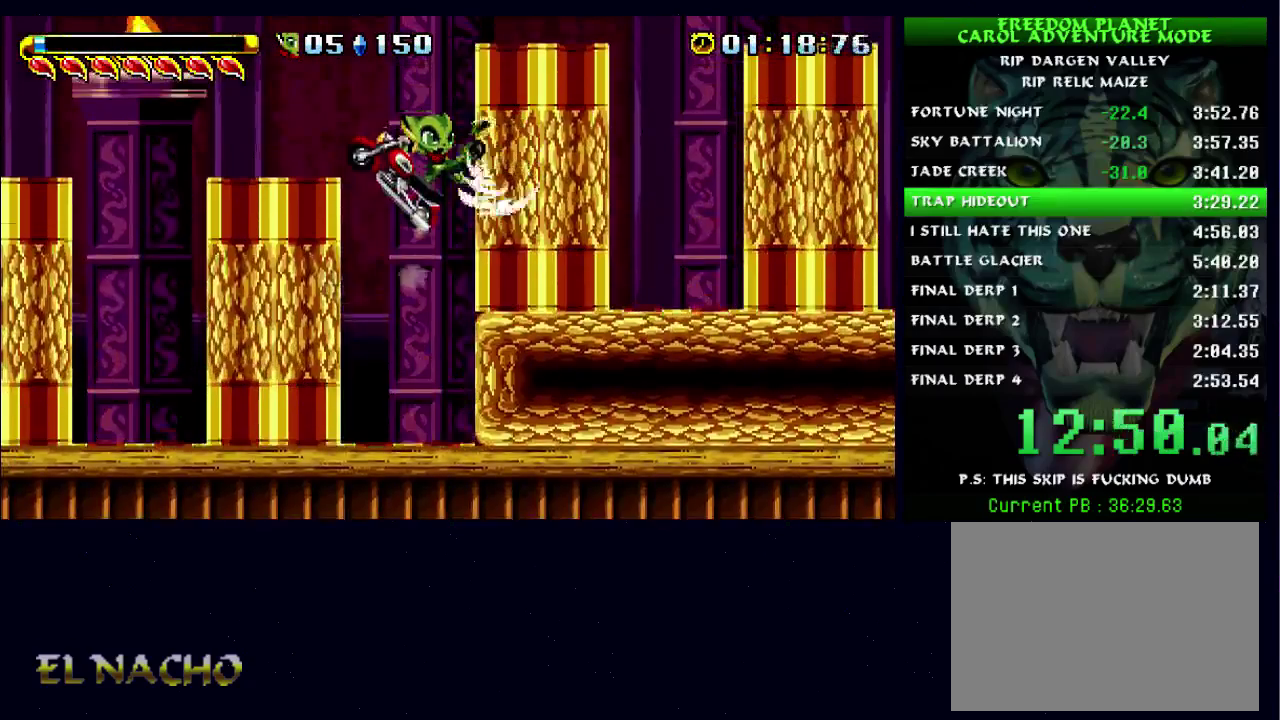
{"buttons": ["B"], "left_stick": "right", "right_stick": "center", "events": [[33, "A", "down"], [100, "A", "up"], [267, "A", "down"], [467, "A", "up"]]}
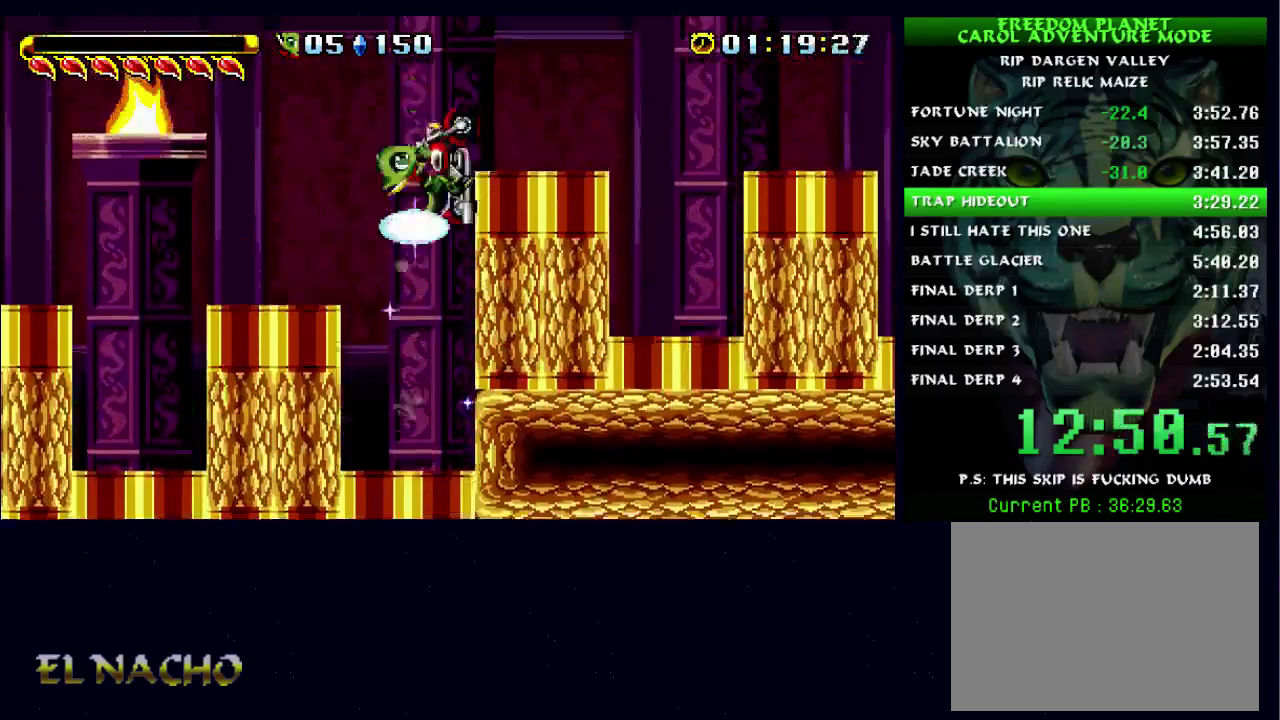
{"buttons": ["A", "B"], "left_stick": "right", "right_stick": "center", "events": [[467, "A", "down"]]}
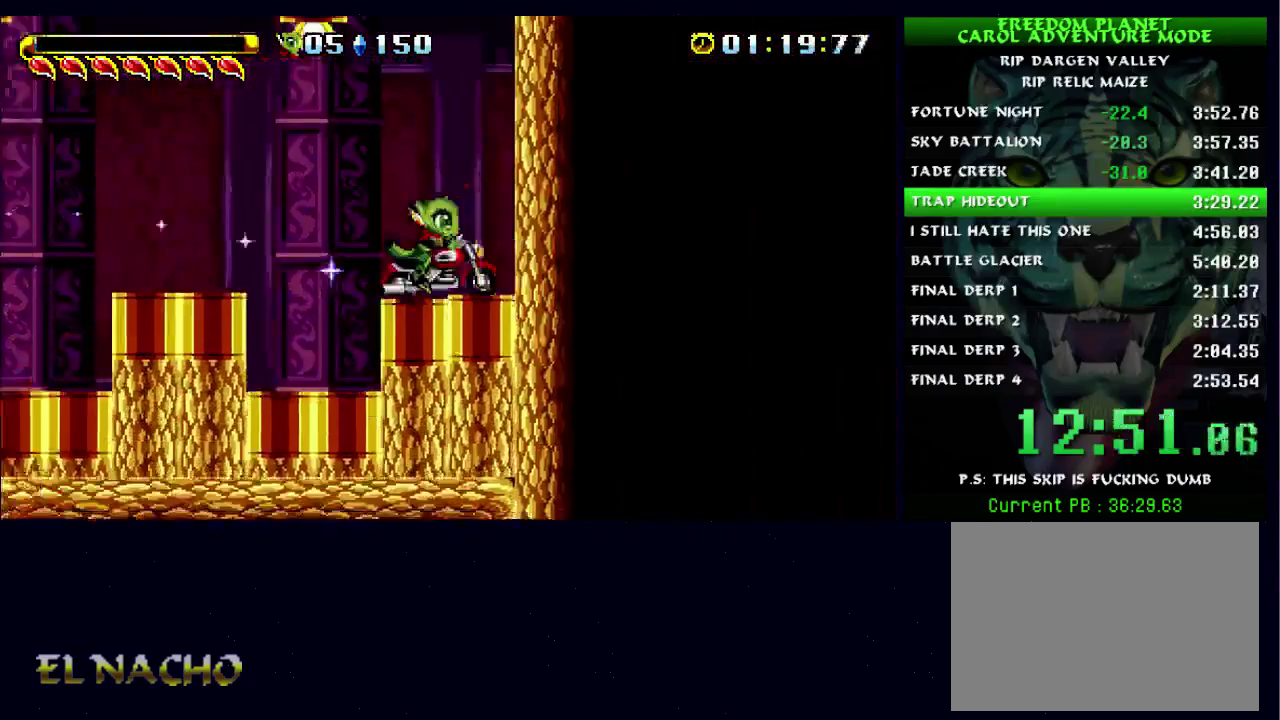
{"buttons": ["A"], "left_stick": "left", "right_stick": "center", "events": [[167, "A", "up"], [333, "A", "down"], [367, "B", "up"], [367, "left_stick", "left"], [433, "A", "up"], [500, "A", "down"]]}